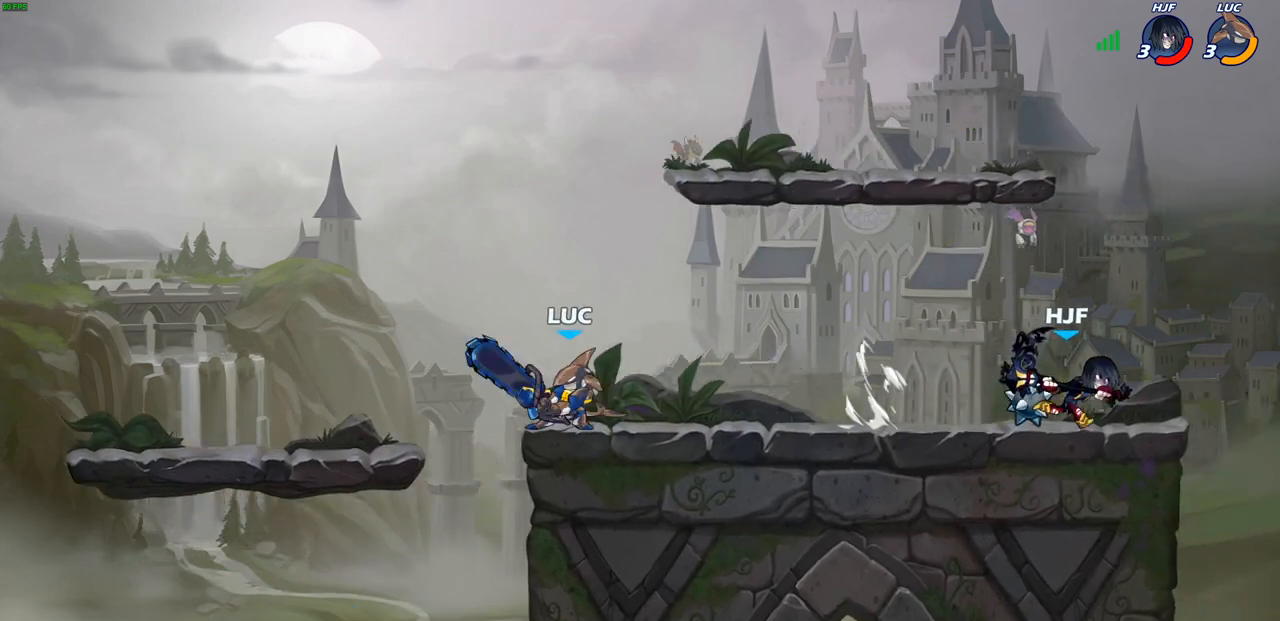
Gameplay with a controller (PlayStation layout); each line is a JSON object with the inputs held at the frame after it. "events" lists button and stick changes between this image and that frame as [ms after this image, input, new state], when the widget could be followed in between.
{"buttons": ["CIRCLE"], "left_stick": "down-right", "right_stick": "center", "events": [[217, "R2", "down"], [267, "left_stick", "down-right"], [283, "CIRCLE", "down"], [333, "left_stick", "down"], [400, "R2", "up"], [467, "left_stick", "down-right"]]}
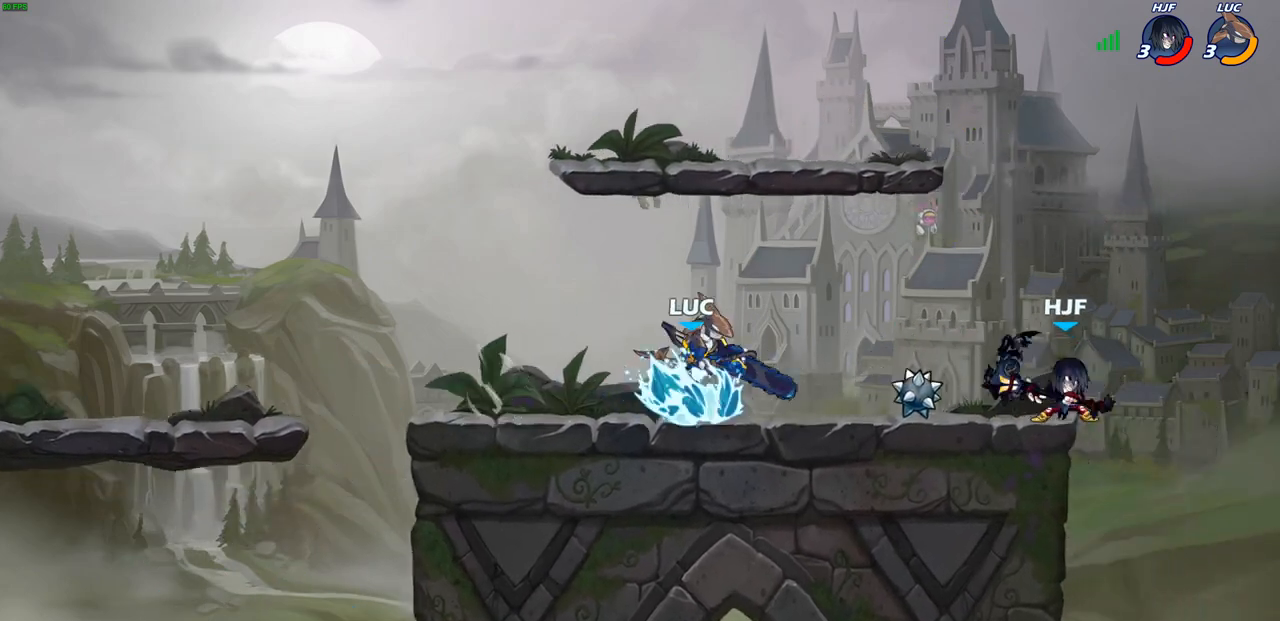
{"buttons": ["CIRCLE"], "left_stick": "down-right", "right_stick": "center", "events": []}
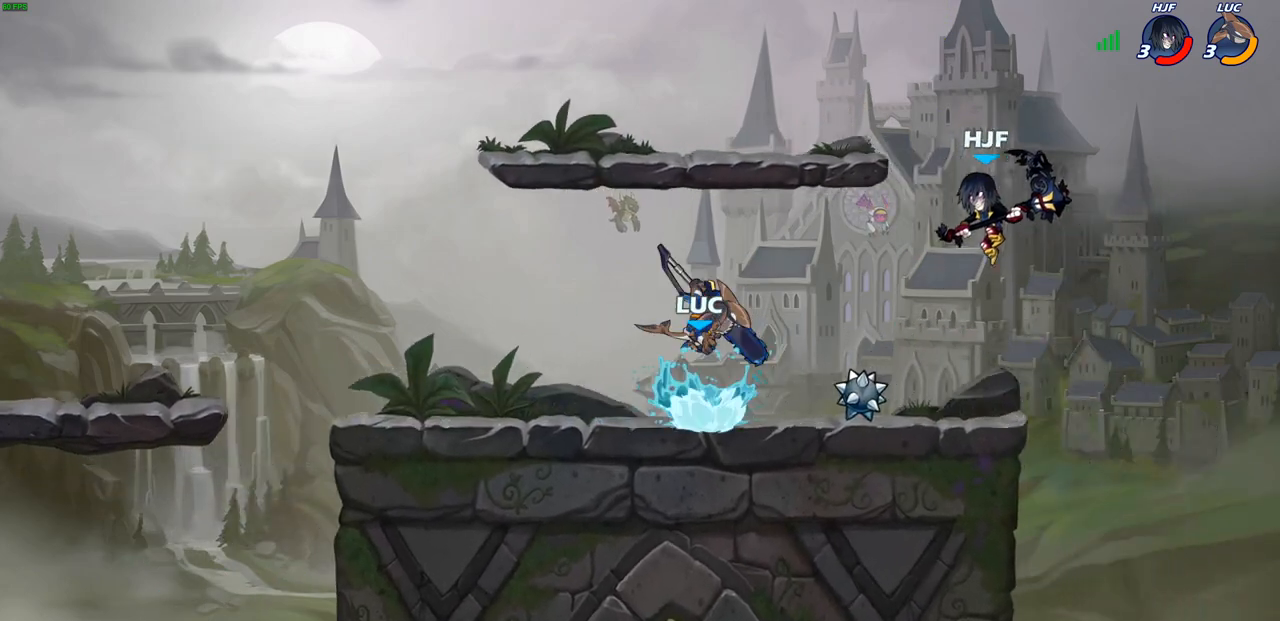
{"buttons": [], "left_stick": "center", "right_stick": "center", "events": [[167, "CIRCLE", "up"], [300, "left_stick", "center"]]}
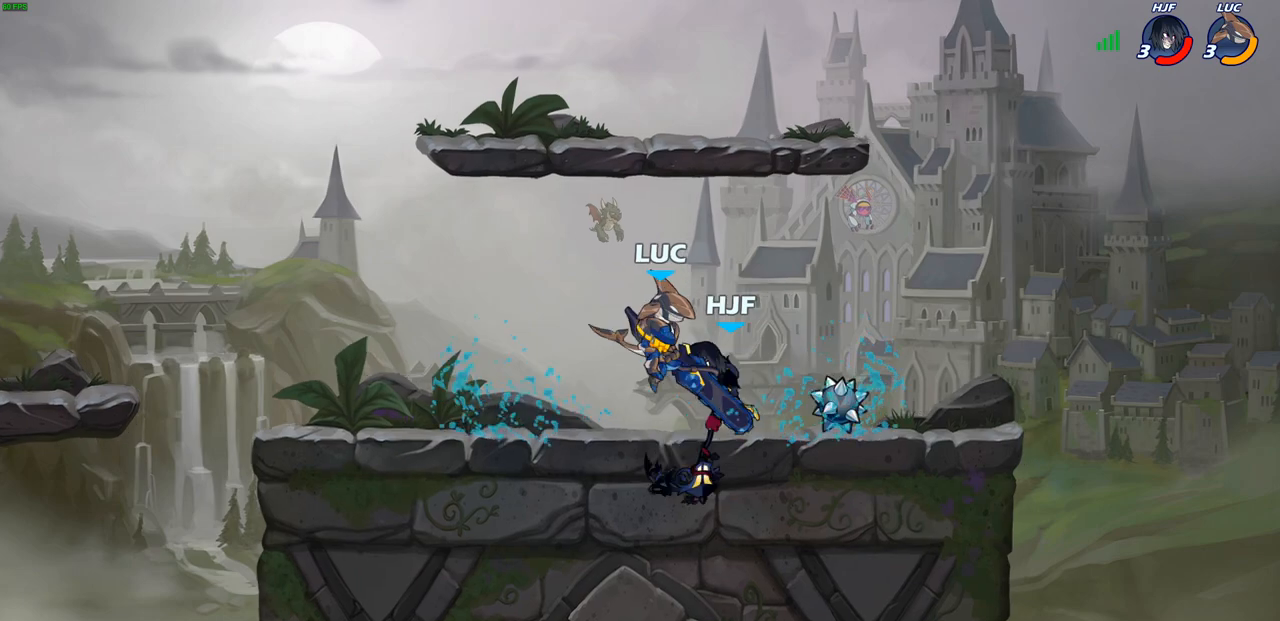
{"buttons": [], "left_stick": "up-left", "right_stick": "center", "events": [[67, "left_stick", "right"], [133, "left_stick", "center"], [217, "SQUARE", "down"], [233, "right_stick", "left"], [300, "SQUARE", "up"], [300, "right_stick", "center"], [367, "SQUARE", "down"], [417, "left_stick", "up-left"], [467, "SQUARE", "up"]]}
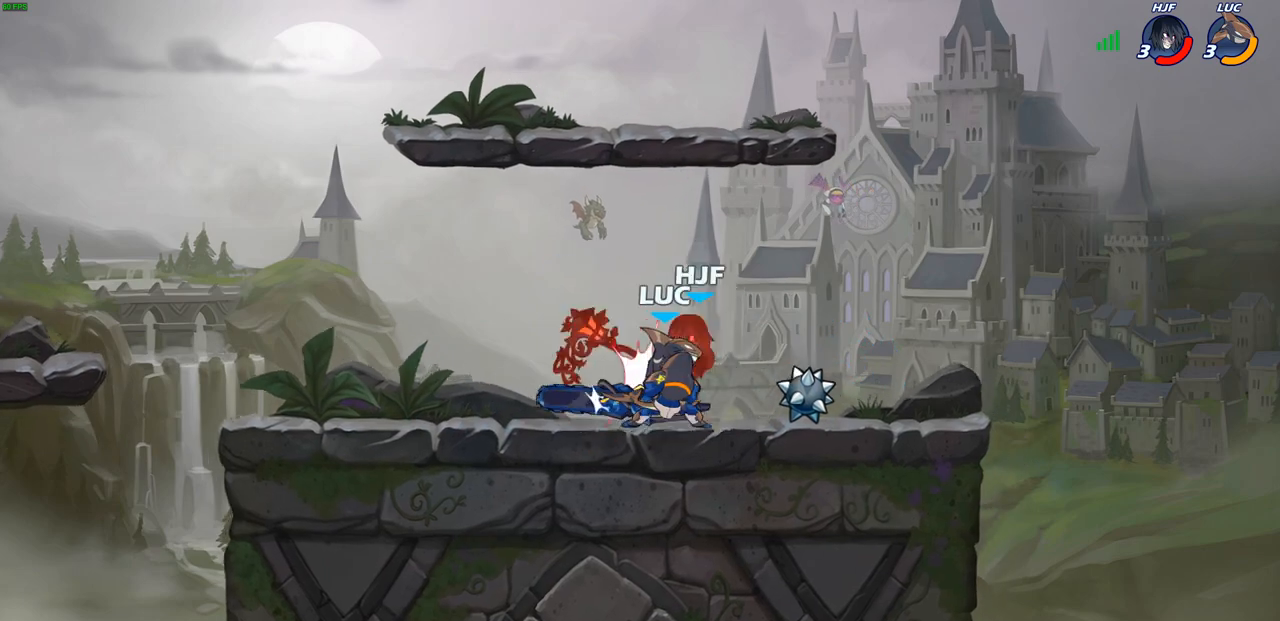
{"buttons": [], "left_stick": "center", "right_stick": "center", "events": [[17, "SQUARE", "down"], [100, "left_stick", "center"], [133, "SQUARE", "up"], [183, "SQUARE", "down"], [350, "SQUARE", "up"]]}
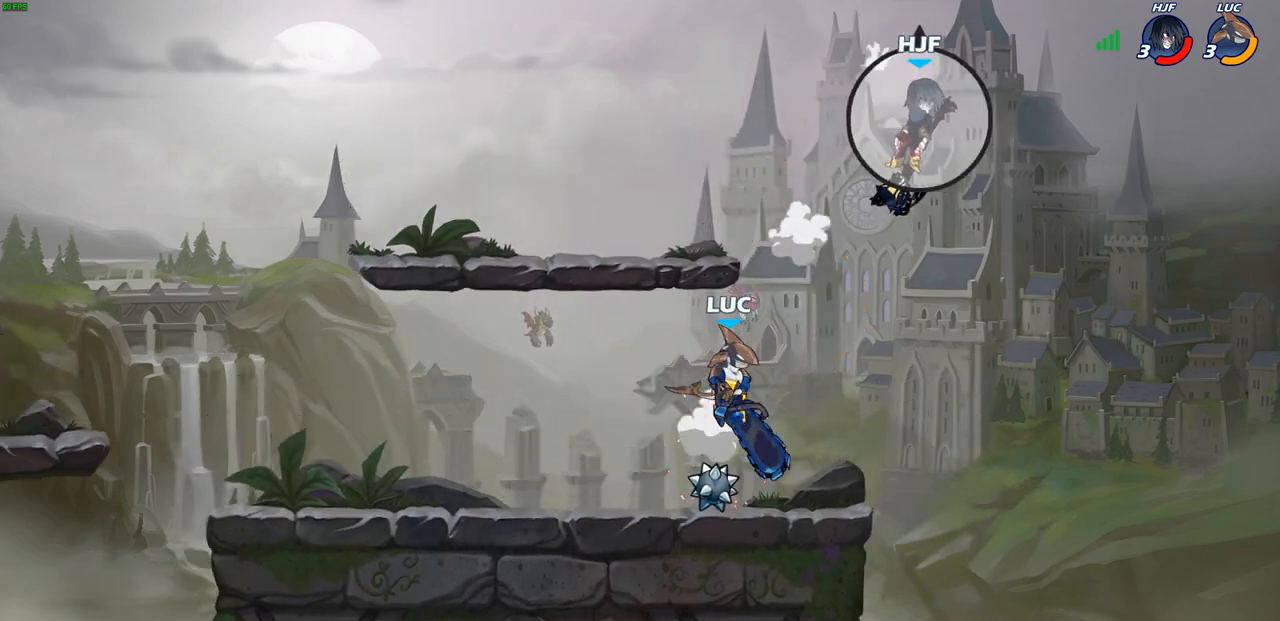
{"buttons": [], "left_stick": "right", "right_stick": "center", "events": [[150, "left_stick", "right"], [200, "CROSS", "down"], [383, "CROSS", "up"]]}
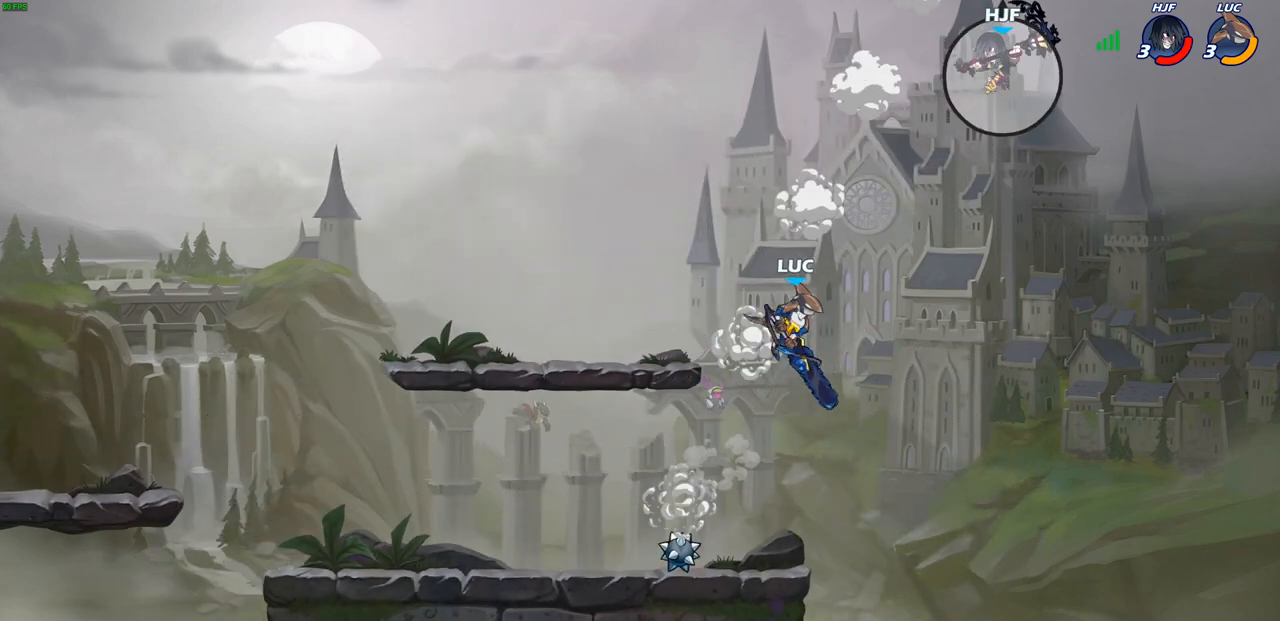
{"buttons": [], "left_stick": "up-left", "right_stick": "center", "events": [[283, "left_stick", "up-left"]]}
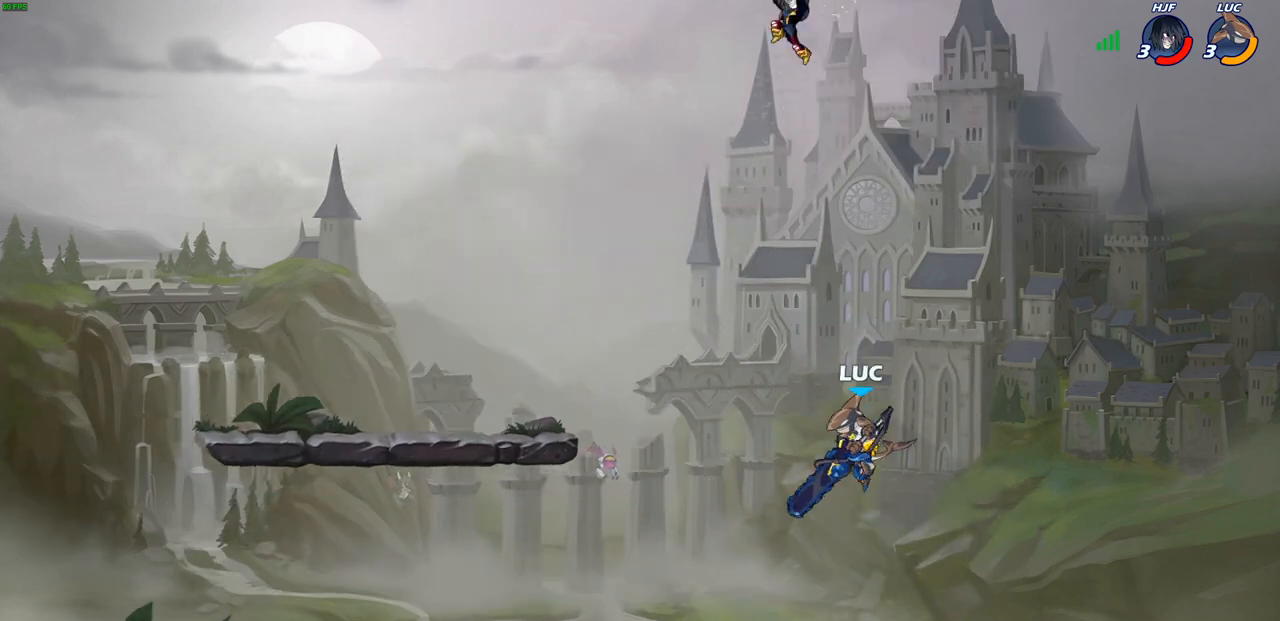
{"buttons": ["R2"], "left_stick": "up-left", "right_stick": "center", "events": [[217, "CROSS", "down"], [300, "CROSS", "up"], [383, "R2", "down"]]}
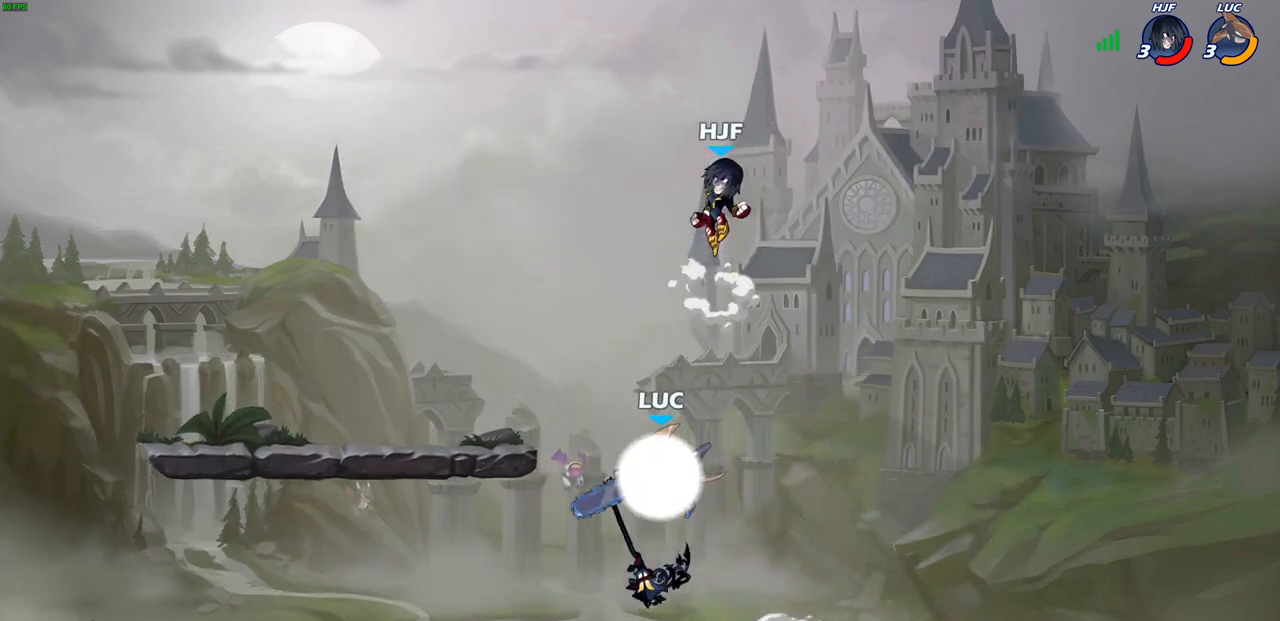
{"buttons": [], "left_stick": "up-right", "right_stick": "center", "events": [[183, "left_stick", "down-left"], [233, "left_stick", "down-right"], [267, "R2", "up"], [333, "left_stick", "up-right"], [367, "CIRCLE", "down"], [450, "CIRCLE", "up"]]}
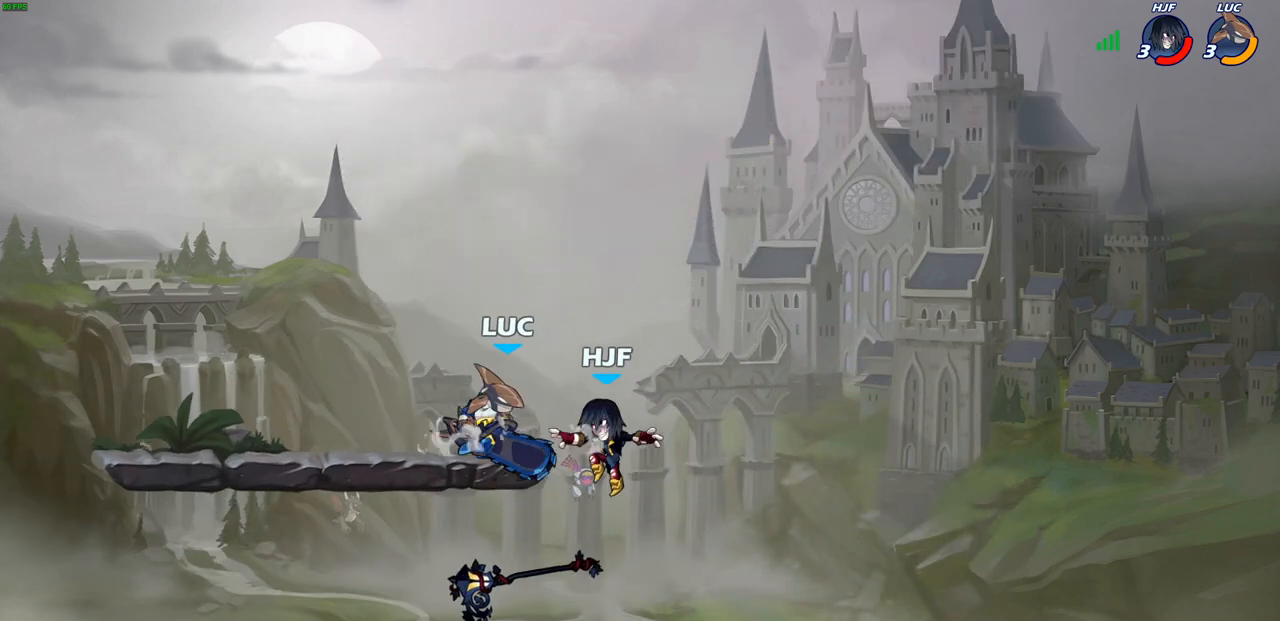
{"buttons": [], "left_stick": "center", "right_stick": "center", "events": [[183, "left_stick", "up-left"], [350, "left_stick", "center"]]}
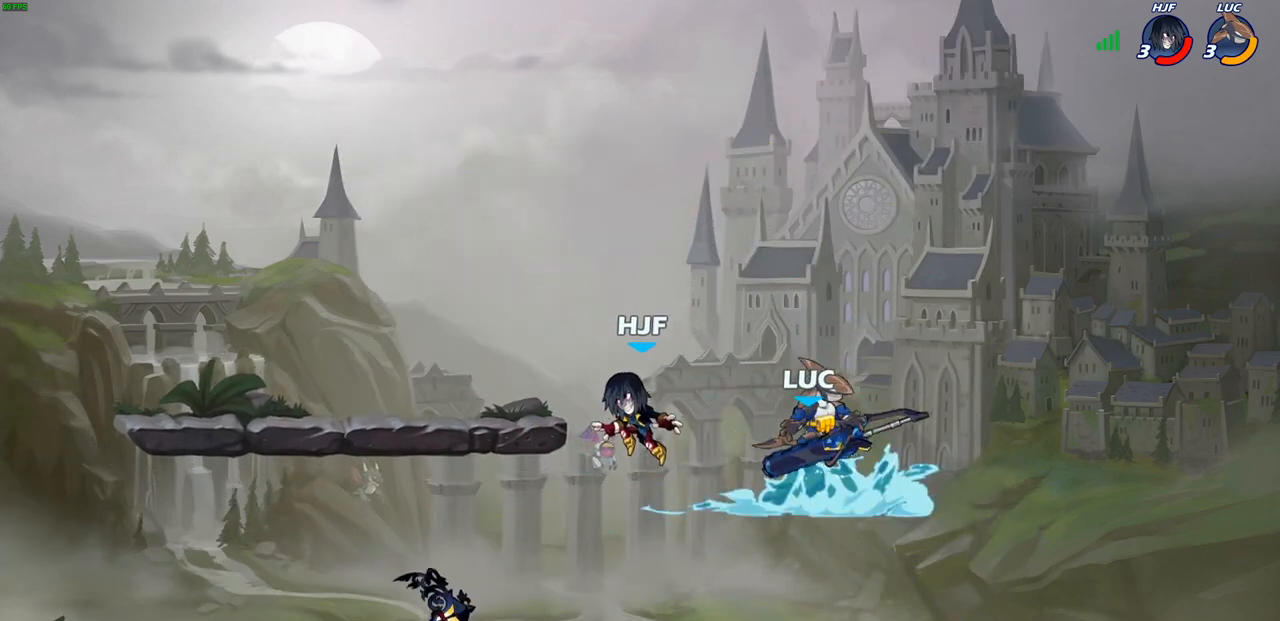
{"buttons": ["CROSS"], "left_stick": "left", "right_stick": "center", "events": [[117, "left_stick", "left"], [417, "CROSS", "down"]]}
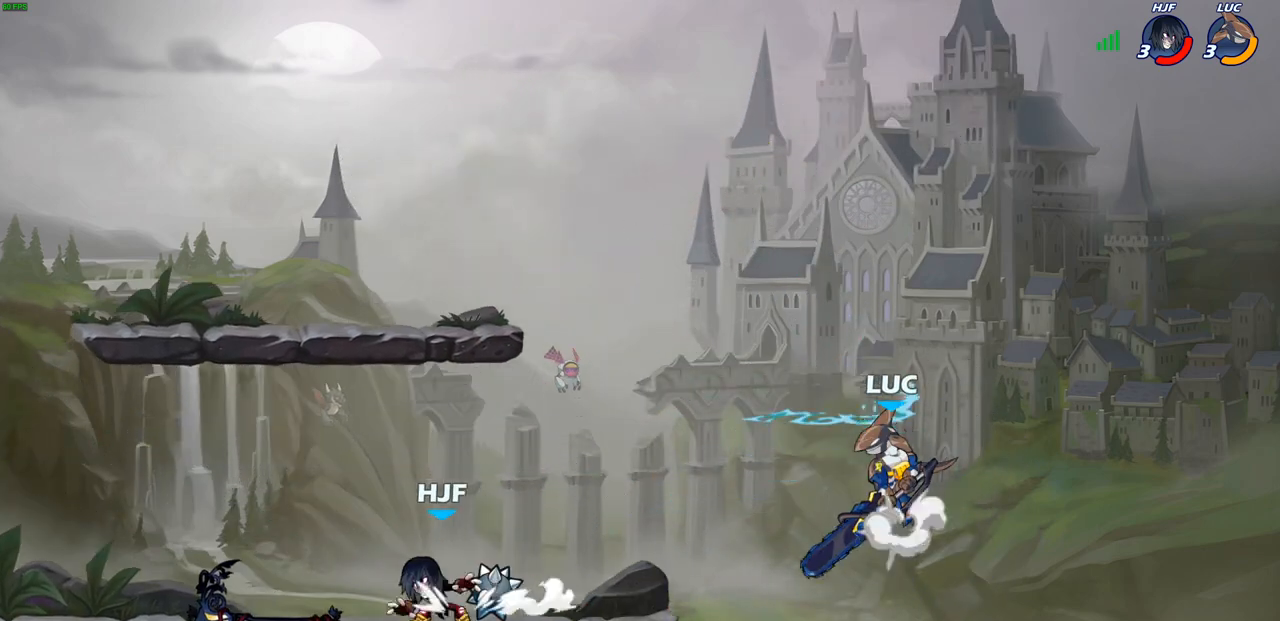
{"buttons": [], "left_stick": "left", "right_stick": "center", "events": [[50, "CROSS", "up"]]}
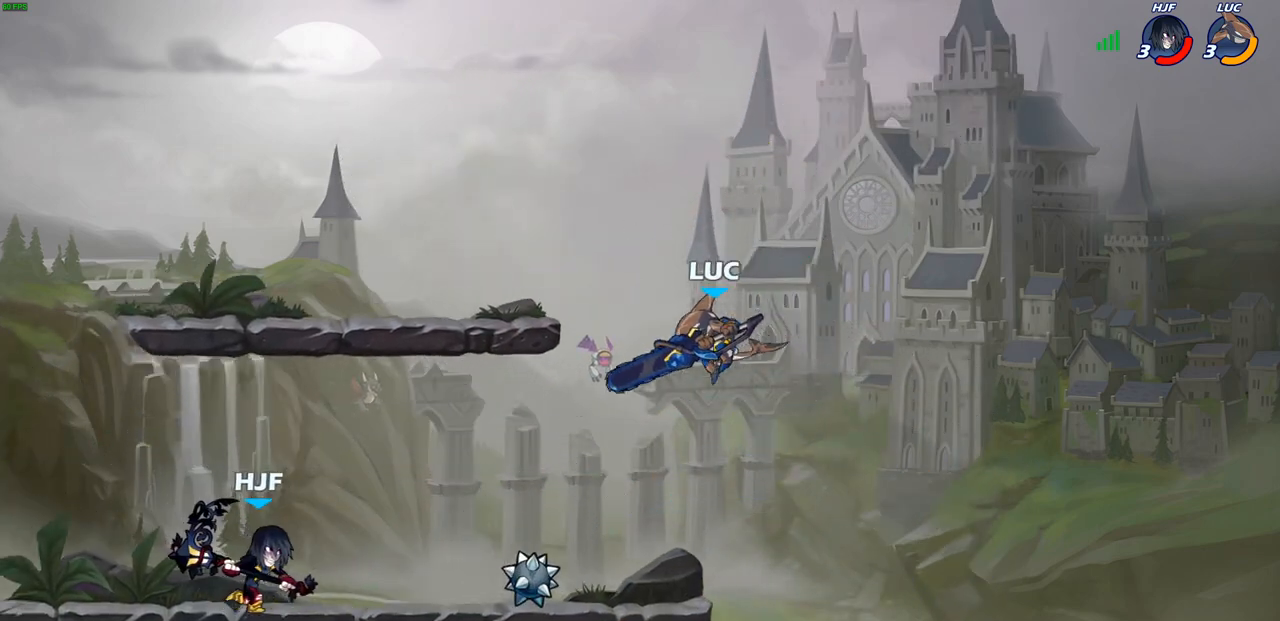
{"buttons": [], "left_stick": "center", "right_stick": "center", "events": [[17, "R1", "down"], [67, "R1", "up"], [100, "left_stick", "center"]]}
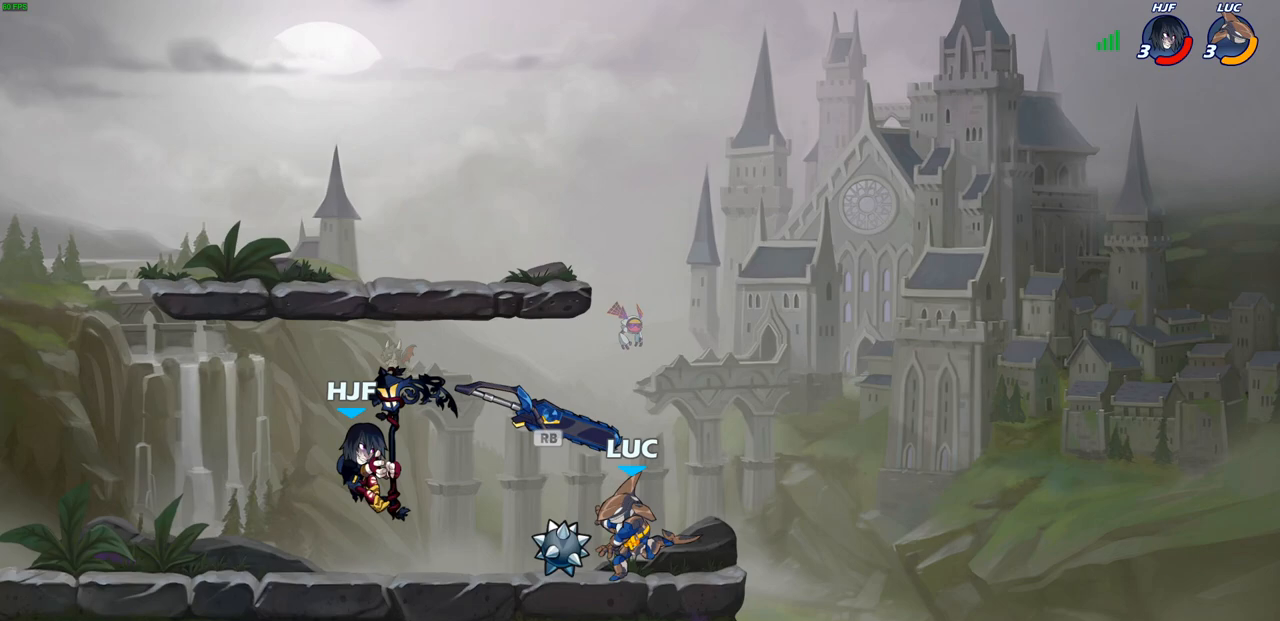
{"buttons": [], "left_stick": "left", "right_stick": "center", "events": [[17, "left_stick", "up-left"], [33, "CROSS", "down"], [183, "CROSS", "up"], [200, "R1", "down"], [250, "left_stick", "left"], [267, "R1", "up"], [367, "SQUARE", "down"], [450, "SQUARE", "up"]]}
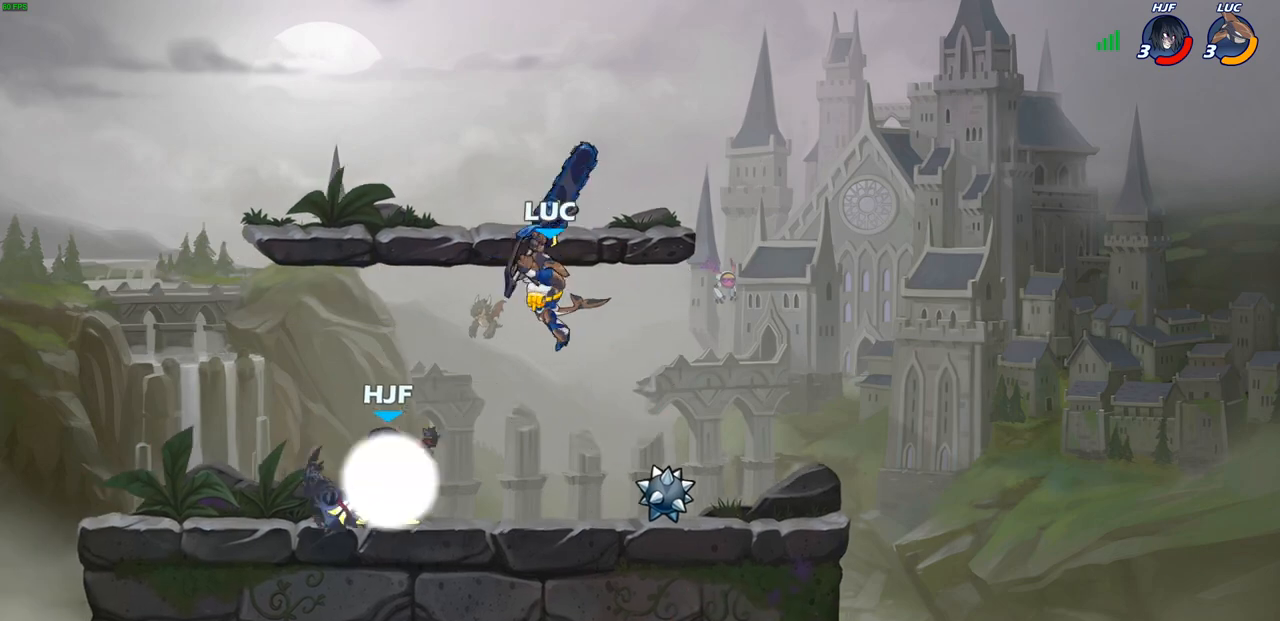
{"buttons": [], "left_stick": "up-left", "right_stick": "center", "events": [[117, "left_stick", "down-right"], [183, "left_stick", "right"], [417, "left_stick", "up-left"]]}
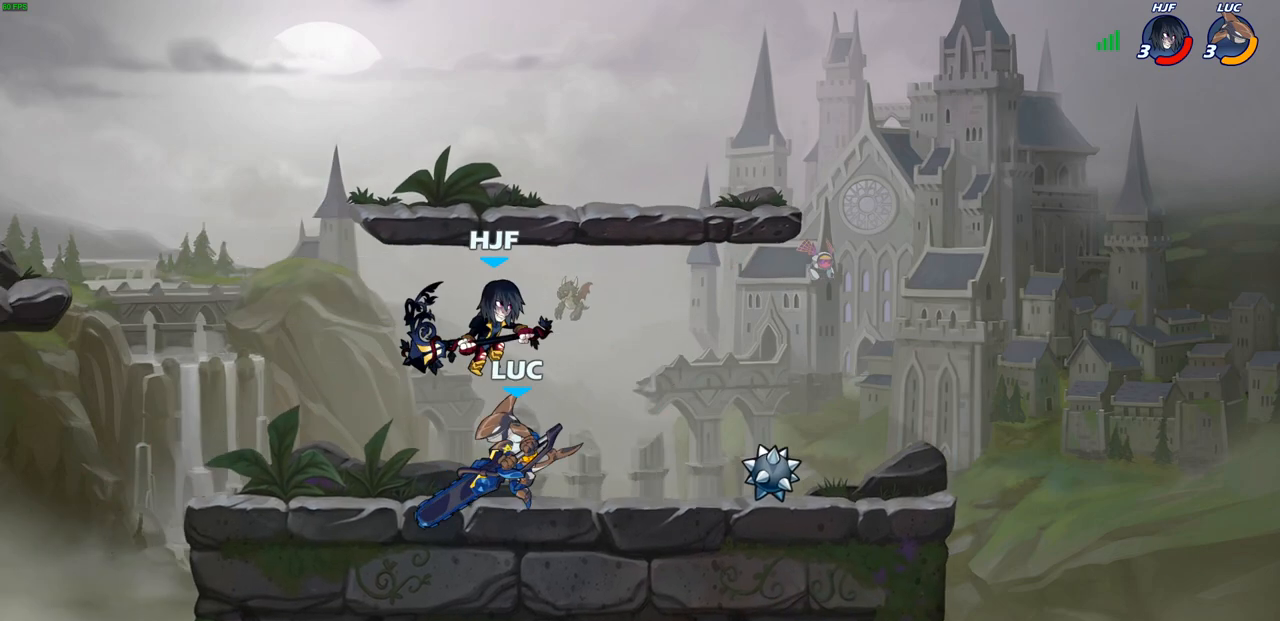
{"buttons": [], "left_stick": "center", "right_stick": "center", "events": [[233, "left_stick", "up-right"], [350, "left_stick", "center"], [367, "SQUARE", "down"], [467, "SQUARE", "up"]]}
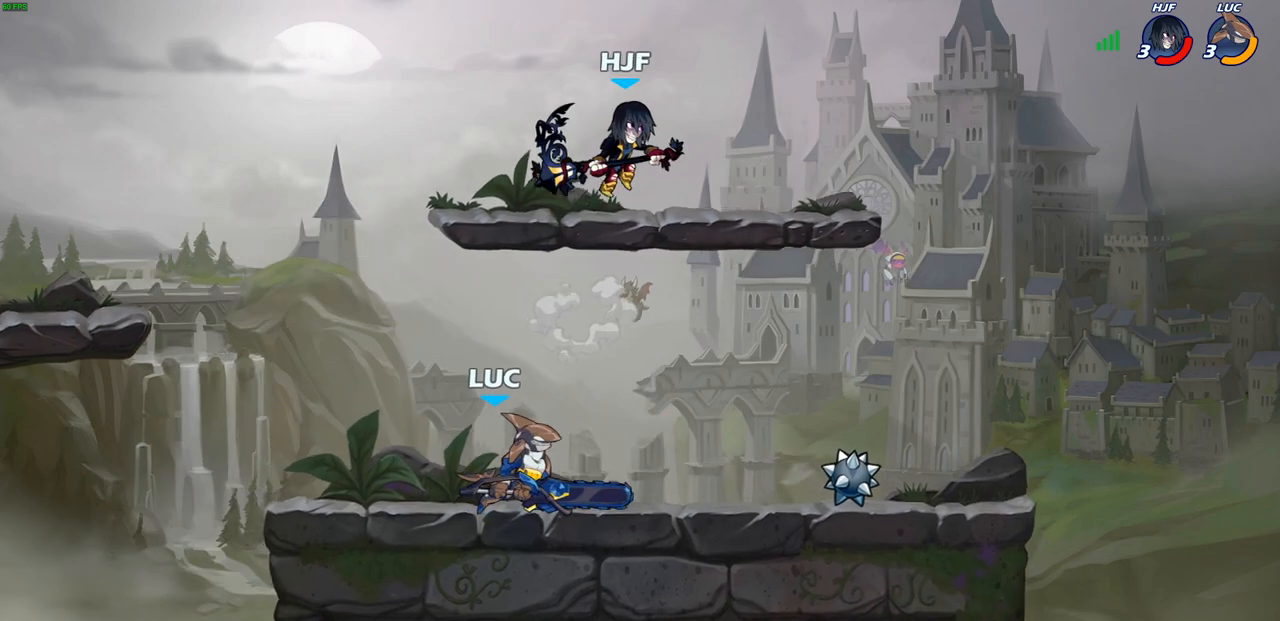
{"buttons": [], "left_stick": "up", "right_stick": "center", "events": [[133, "SQUARE", "down"], [167, "left_stick", "up"], [250, "SQUARE", "up"], [317, "SQUARE", "down"], [467, "SQUARE", "up"]]}
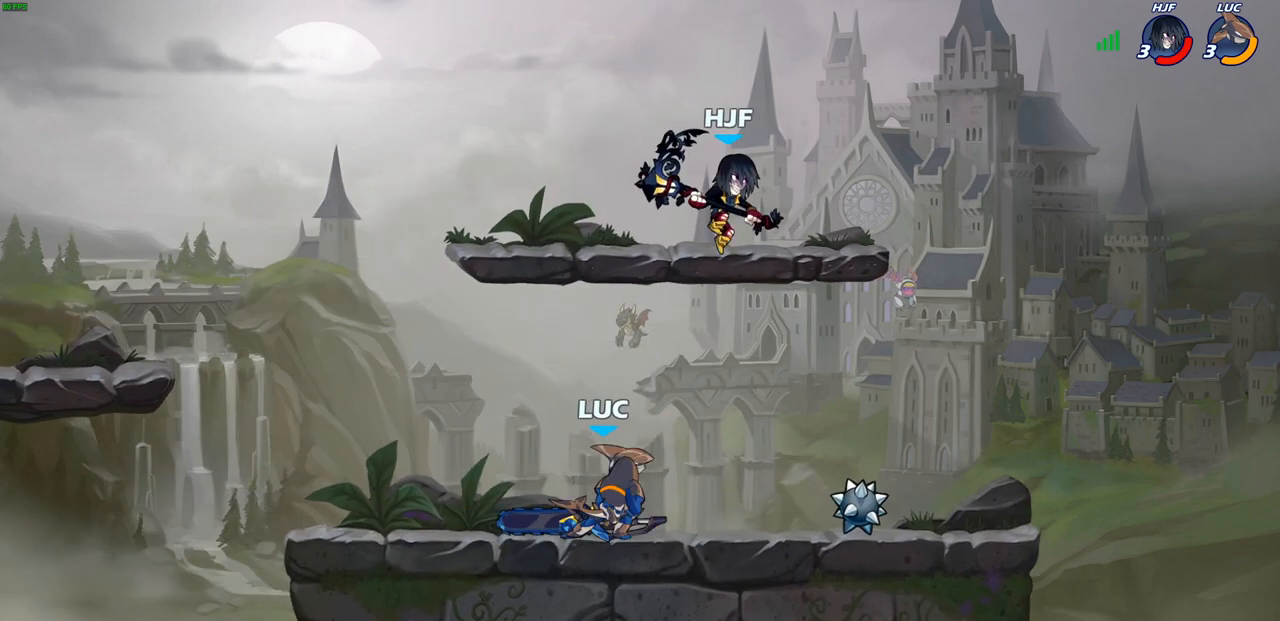
{"buttons": [], "left_stick": "left", "right_stick": "center", "events": [[183, "left_stick", "center"], [400, "left_stick", "up-left"], [467, "left_stick", "left"]]}
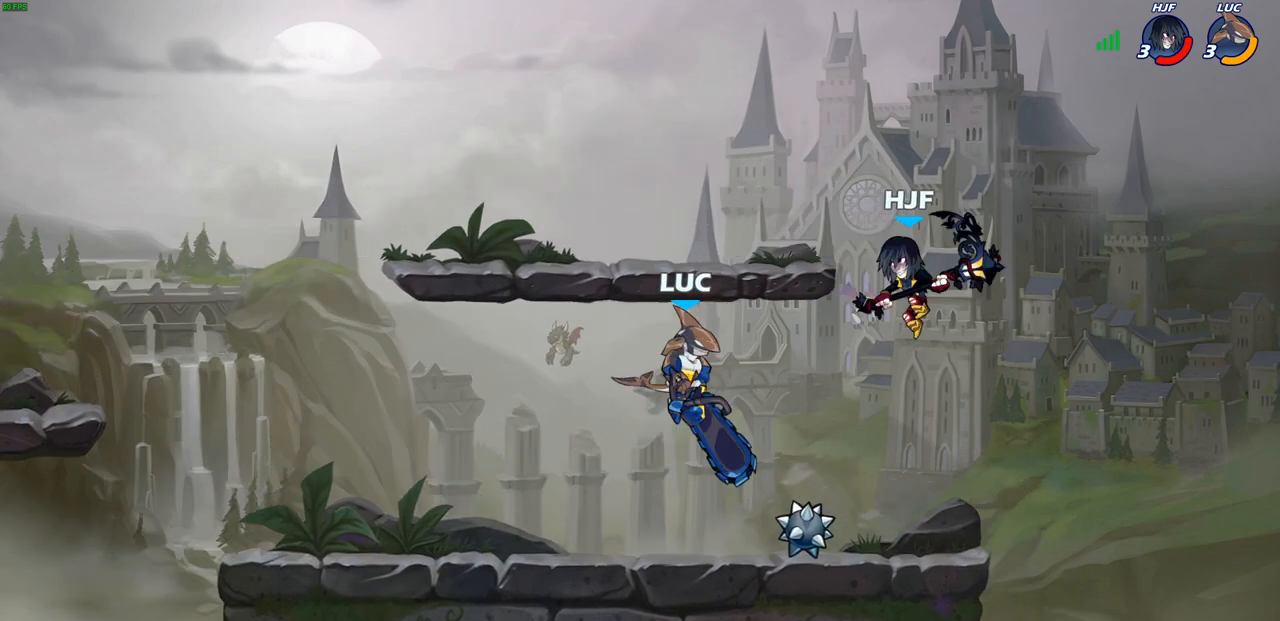
{"buttons": ["SQUARE"], "left_stick": "down", "right_stick": "center", "events": [[333, "left_stick", "right"], [433, "SQUARE", "down"], [450, "left_stick", "down"]]}
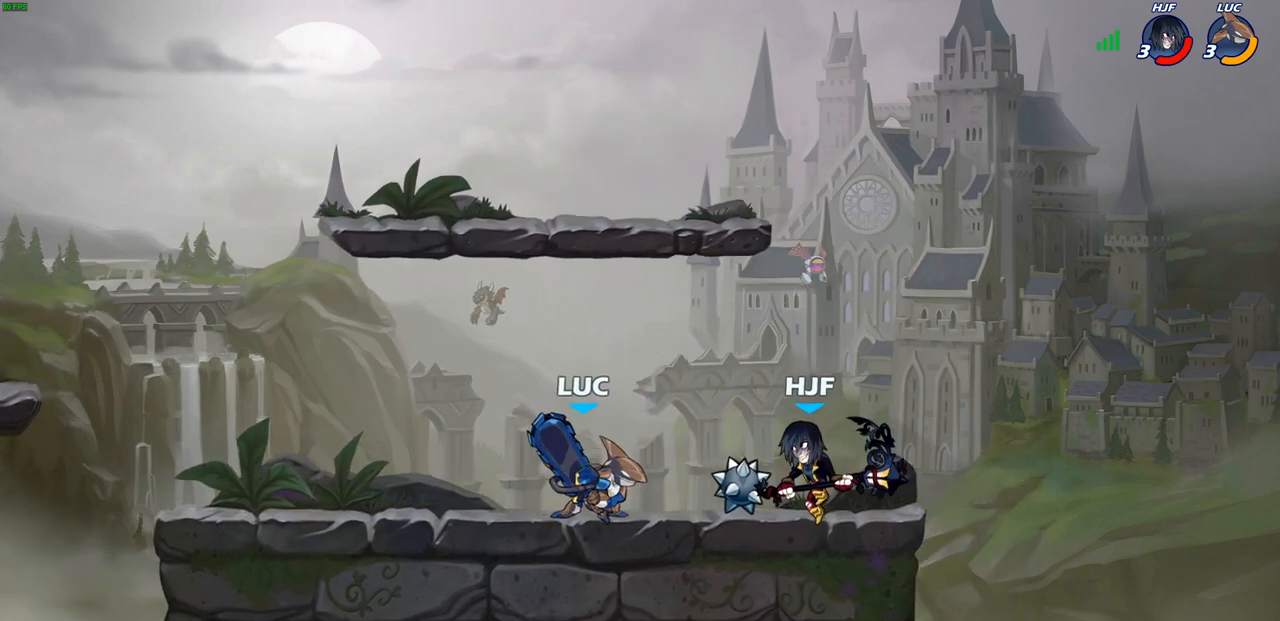
{"buttons": ["SQUARE"], "left_stick": "up-right", "right_stick": "center", "events": [[17, "SQUARE", "up"], [83, "left_stick", "center"], [133, "SQUARE", "down"], [233, "SQUARE", "up"], [283, "left_stick", "up-right"], [317, "SQUARE", "down"], [417, "SQUARE", "up"], [483, "SQUARE", "down"]]}
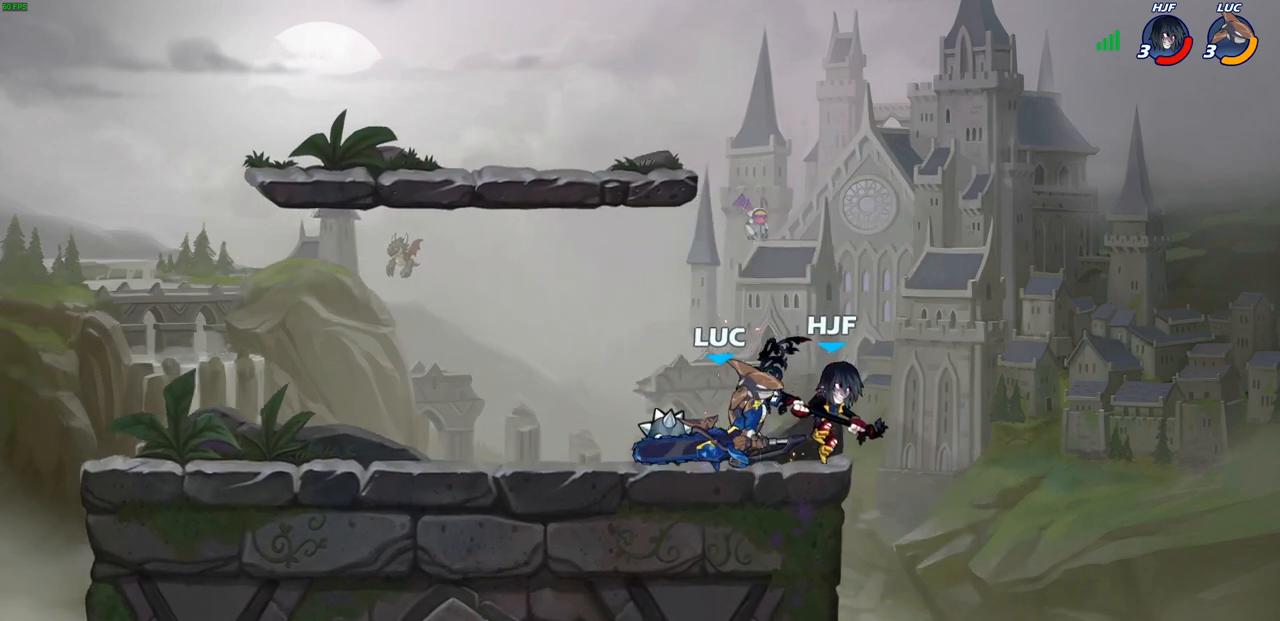
{"buttons": [], "left_stick": "down", "right_stick": "center", "events": [[83, "SQUARE", "up"], [100, "left_stick", "down"], [150, "SQUARE", "down"], [283, "SQUARE", "up"], [333, "SQUARE", "down"], [467, "SQUARE", "up"]]}
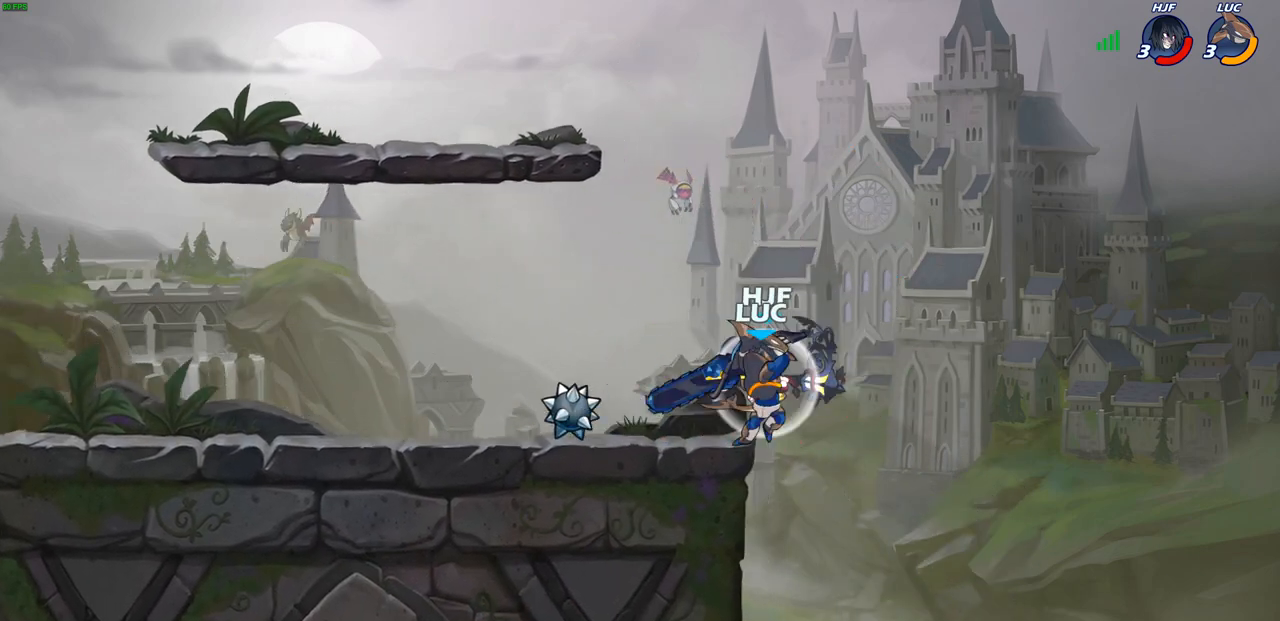
{"buttons": [], "left_stick": "center", "right_stick": "center", "events": [[100, "left_stick", "center"]]}
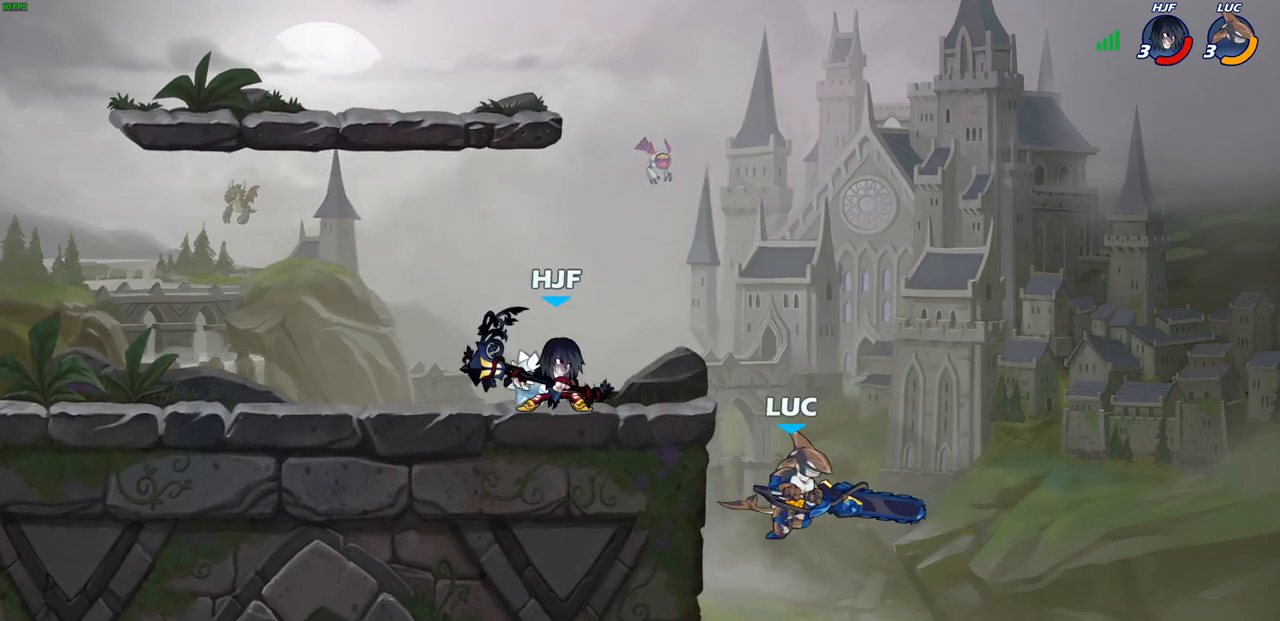
{"buttons": [], "left_stick": "center", "right_stick": "center", "events": [[117, "left_stick", "right"], [367, "CROSS", "down"], [367, "left_stick", "up-left"], [483, "CROSS", "up"], [483, "left_stick", "center"]]}
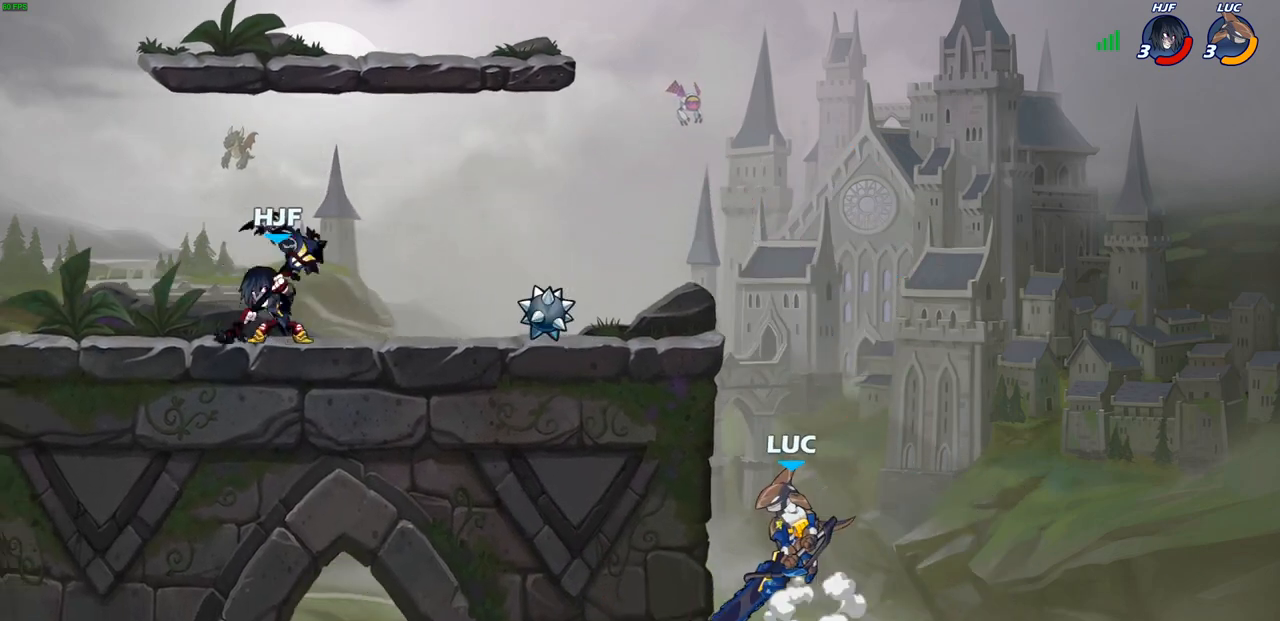
{"buttons": ["CROSS"], "left_stick": "up-left", "right_stick": "center", "events": [[183, "CROSS", "down"], [283, "left_stick", "up-left"], [350, "CROSS", "up"], [417, "CROSS", "down"]]}
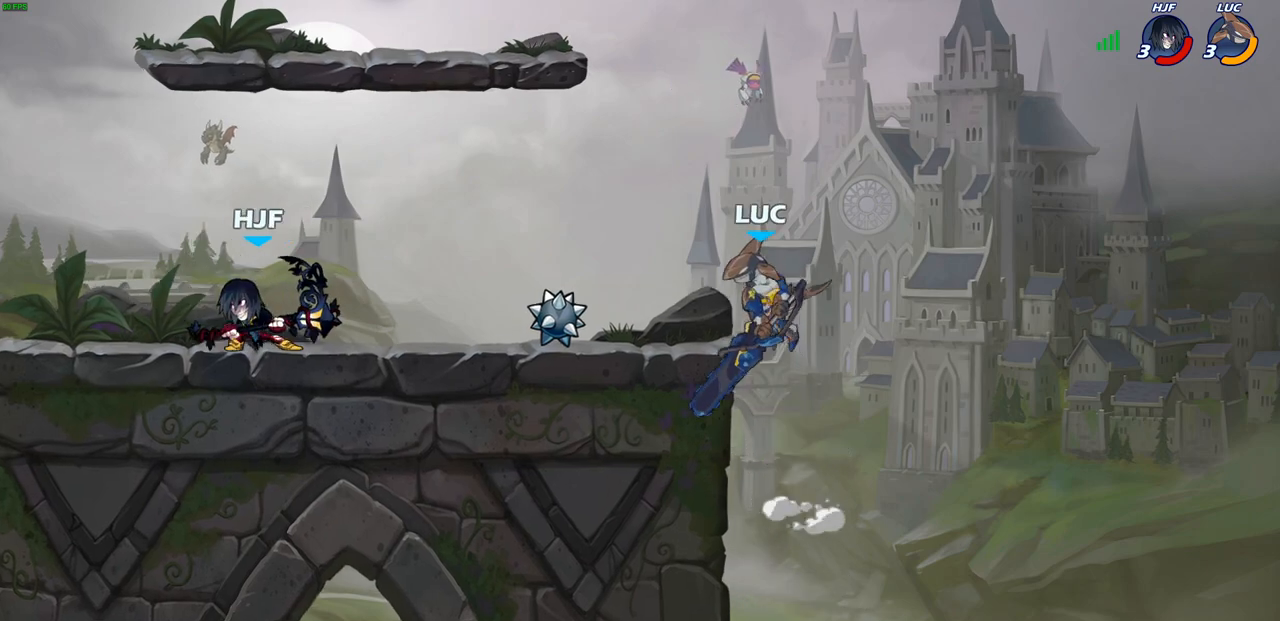
{"buttons": [], "left_stick": "right", "right_stick": "center", "events": [[67, "CROSS", "up"], [117, "left_stick", "down-left"], [250, "left_stick", "down-right"], [317, "left_stick", "right"]]}
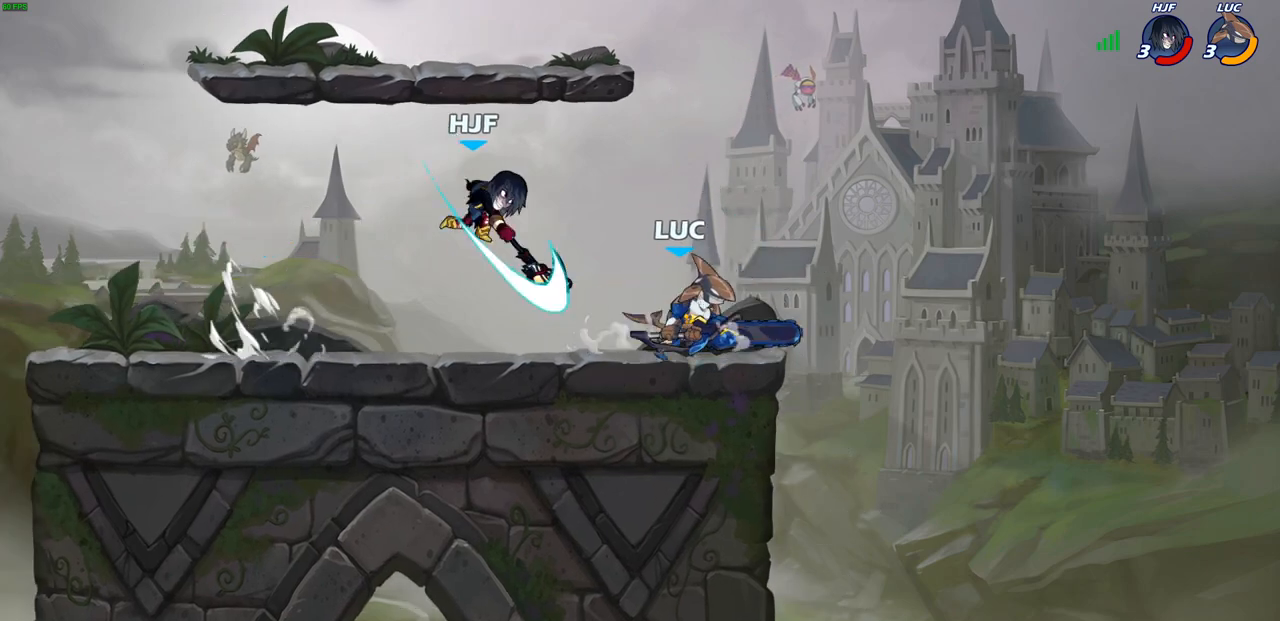
{"buttons": [], "left_stick": "center", "right_stick": "center", "events": [[117, "left_stick", "left"], [267, "left_stick", "center"], [400, "SQUARE", "down"], [500, "SQUARE", "up"]]}
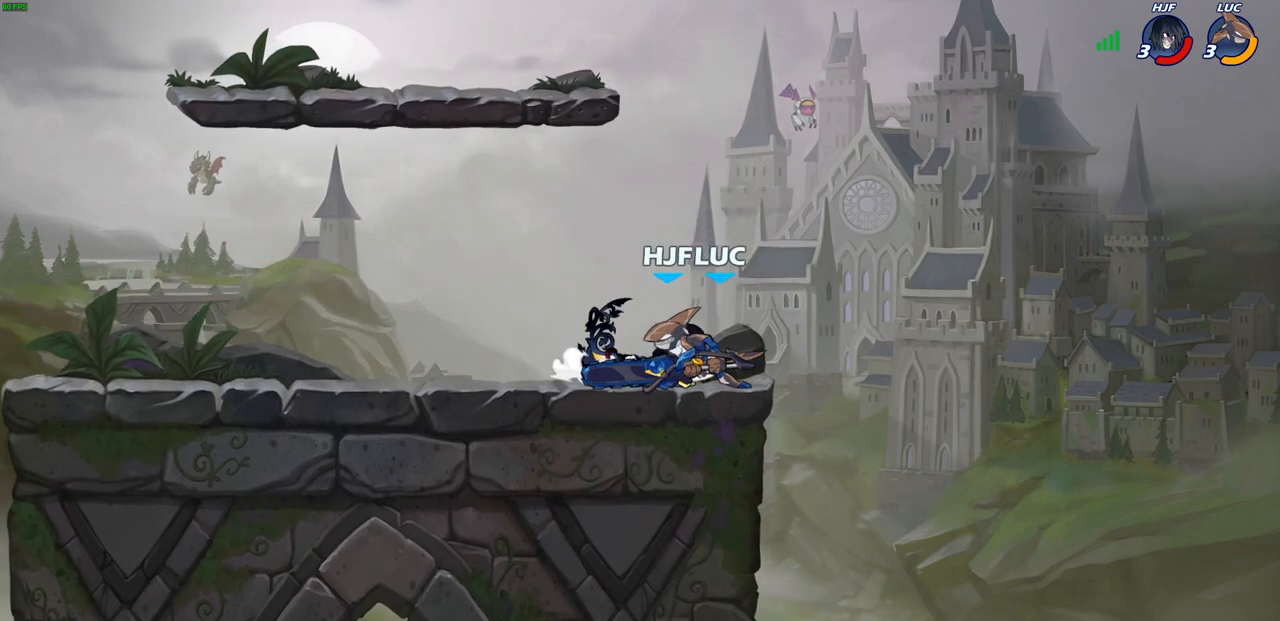
{"buttons": [], "left_stick": "center", "right_stick": "center", "events": [[67, "SQUARE", "down"], [167, "SQUARE", "up"], [250, "SQUARE", "down"], [367, "SQUARE", "up"]]}
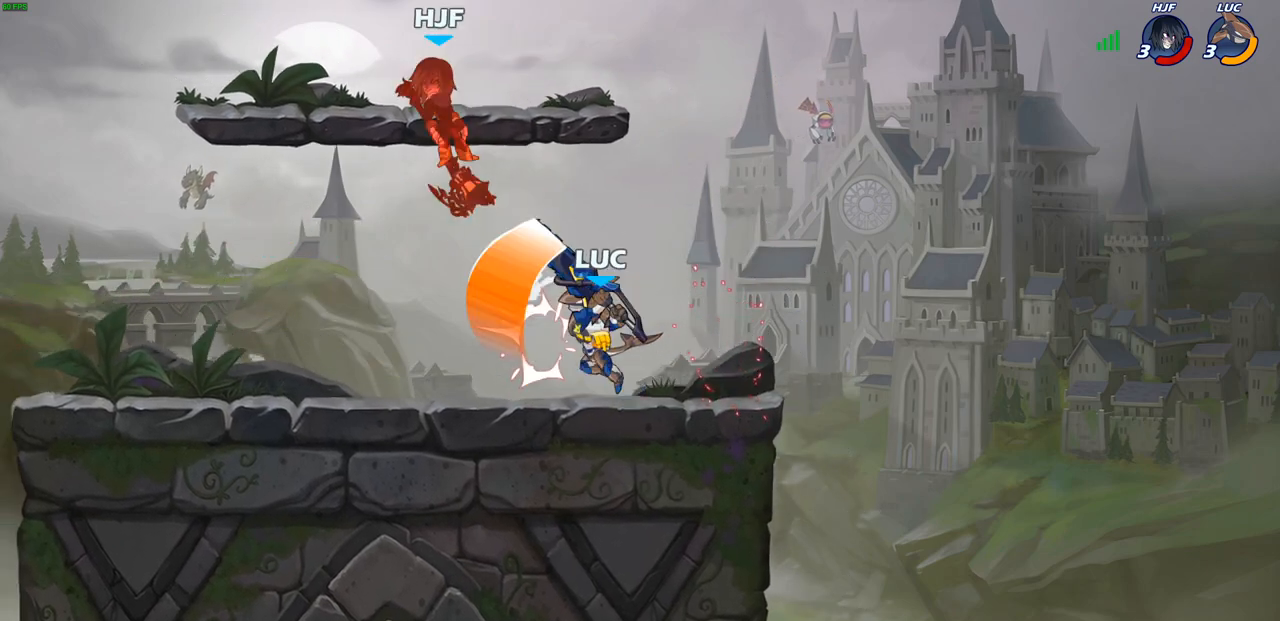
{"buttons": ["CROSS"], "left_stick": "up-left", "right_stick": "center", "events": [[200, "left_stick", "up-left"], [367, "CROSS", "down"]]}
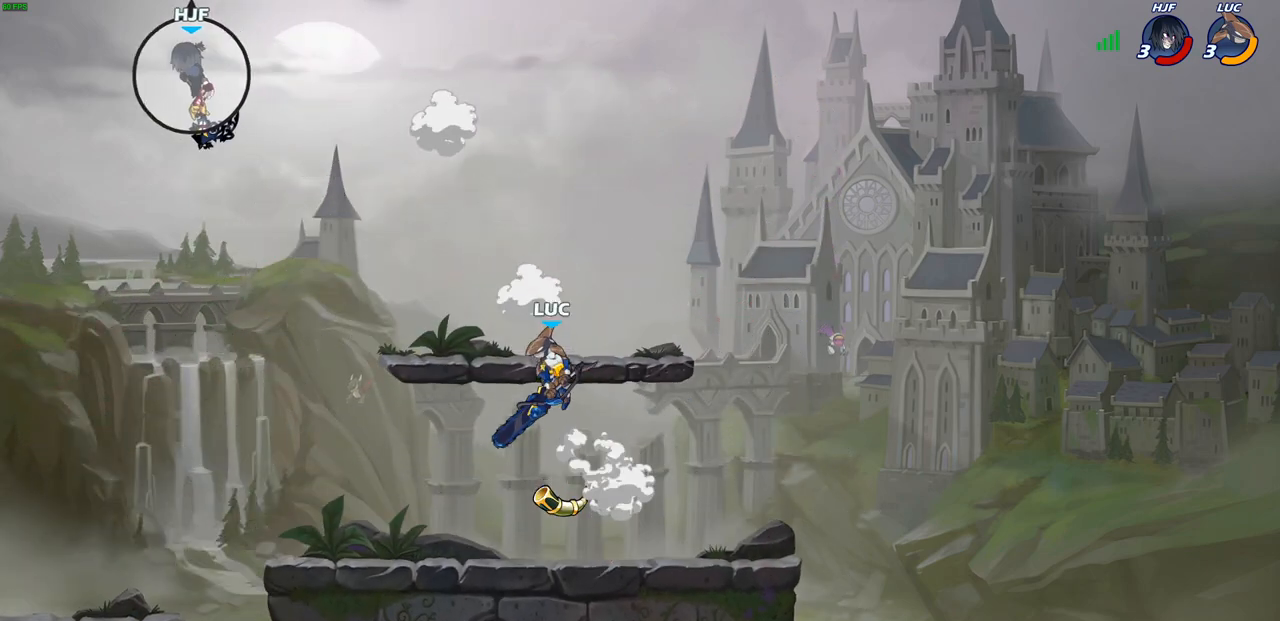
{"buttons": [], "left_stick": "down-right", "right_stick": "center", "events": [[17, "CROSS", "up"], [117, "CROSS", "down"], [183, "left_stick", "up-right"], [283, "CROSS", "up"], [383, "left_stick", "down-right"]]}
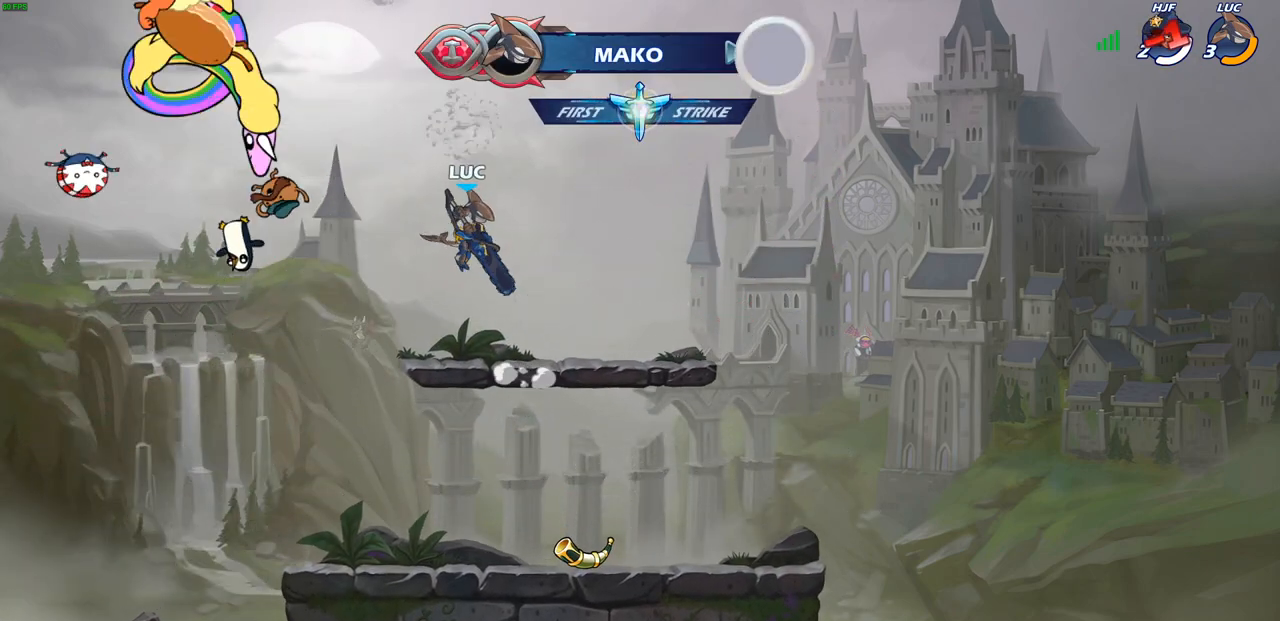
{"buttons": [], "left_stick": "up-left", "right_stick": "center", "events": [[133, "left_stick", "down-left"], [267, "CROSS", "down"], [317, "left_stick", "up-left"], [417, "CROSS", "up"]]}